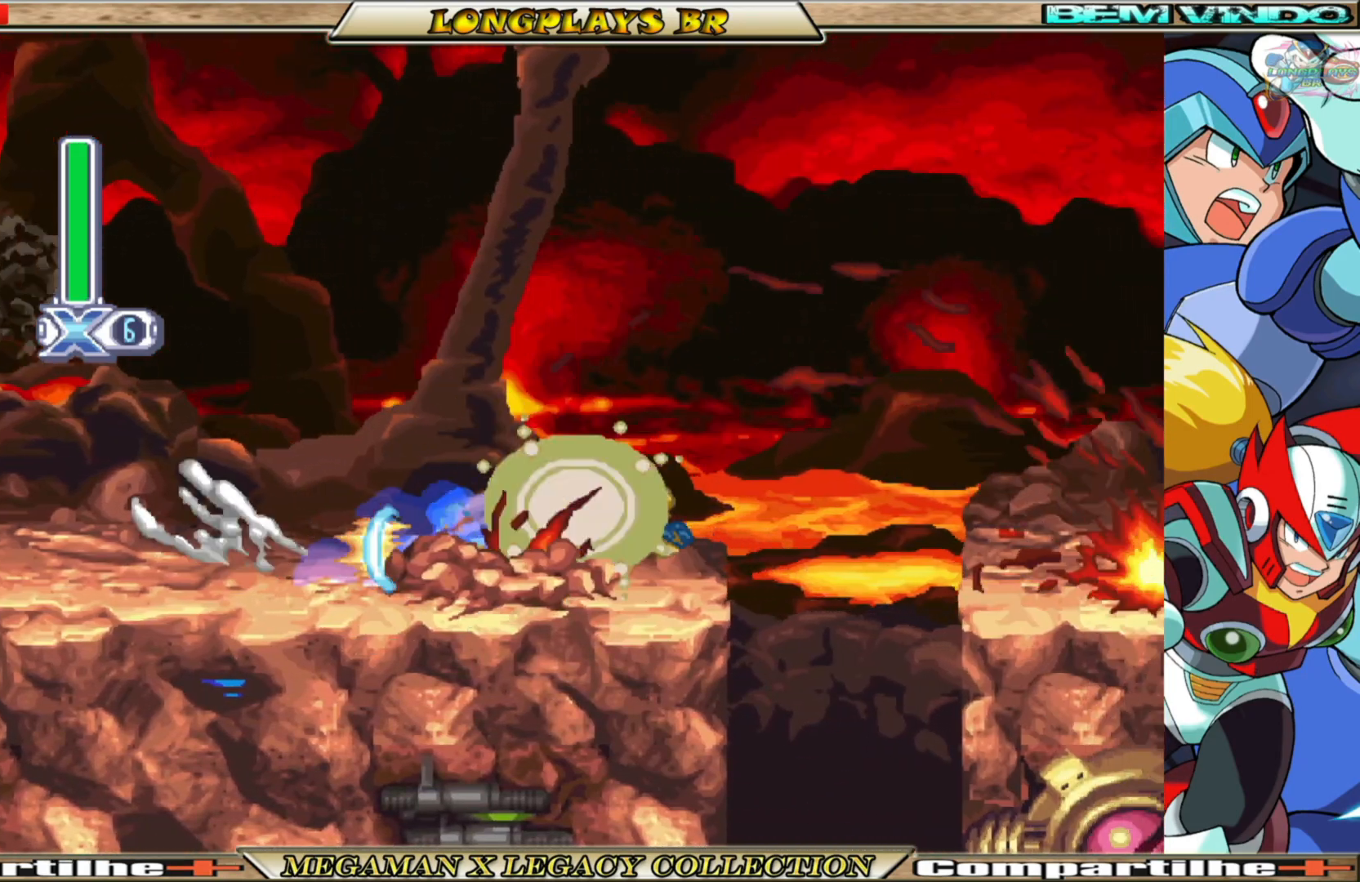
Gameplay with a controller (Xbox layout); each line is a JSON object with the inputs held at the frame after it. "events" lists button and stick changes between this image and that frame as [ms after this image, input, new state], when the widget could be followed in between. Not read: L3 R3.
{"buttons": ["X", "DPAD_RIGHT"], "left_stick": "center", "right_stick": "center", "events": [[383, "A", "up"], [417, "B", "up"]]}
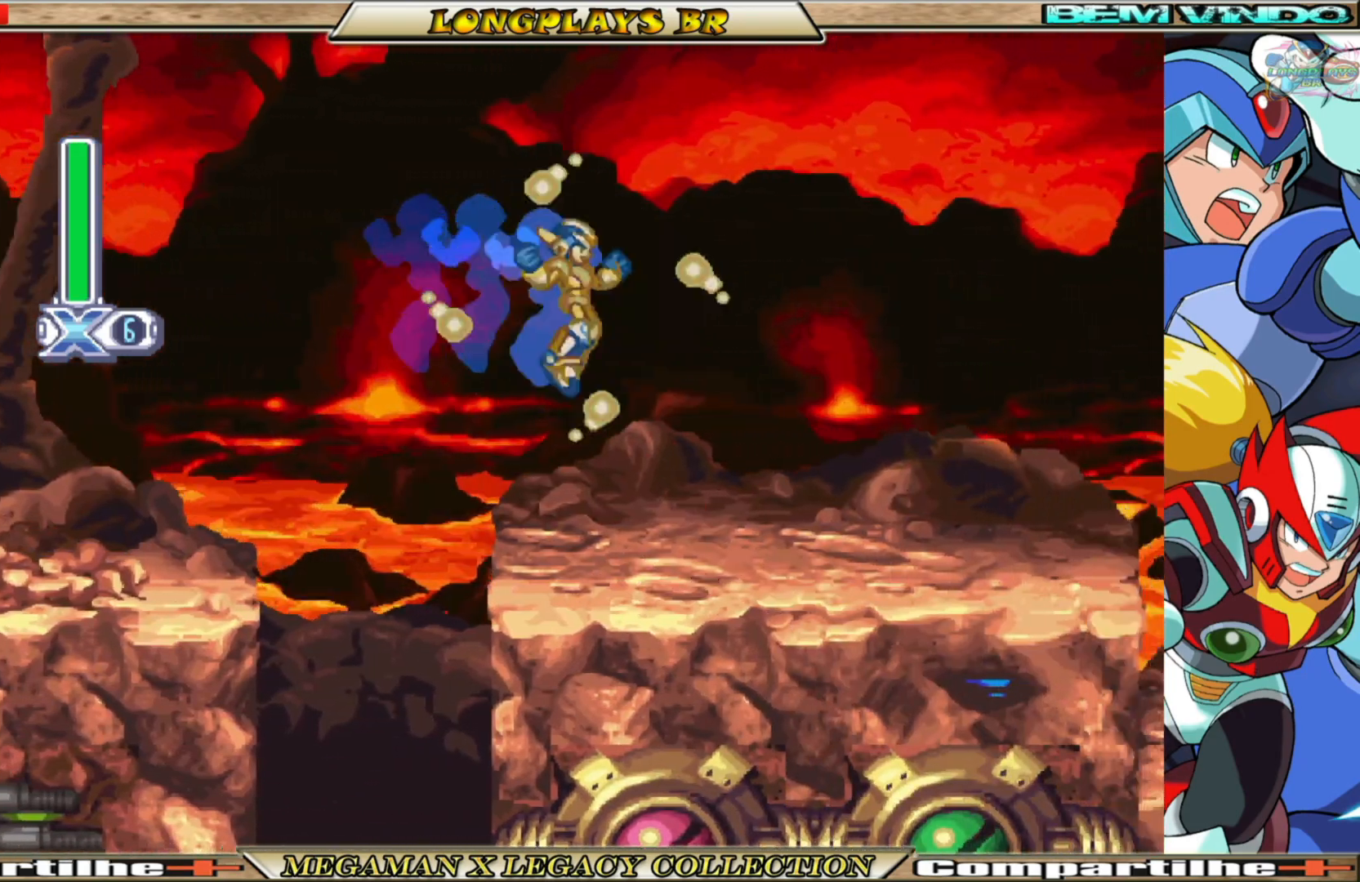
{"buttons": [], "left_stick": "center", "right_stick": "center", "events": [[350, "B", "down"], [367, "A", "down"], [450, "DPAD_RIGHT", "up"], [467, "A", "up"], [467, "B", "up"], [467, "X", "up"]]}
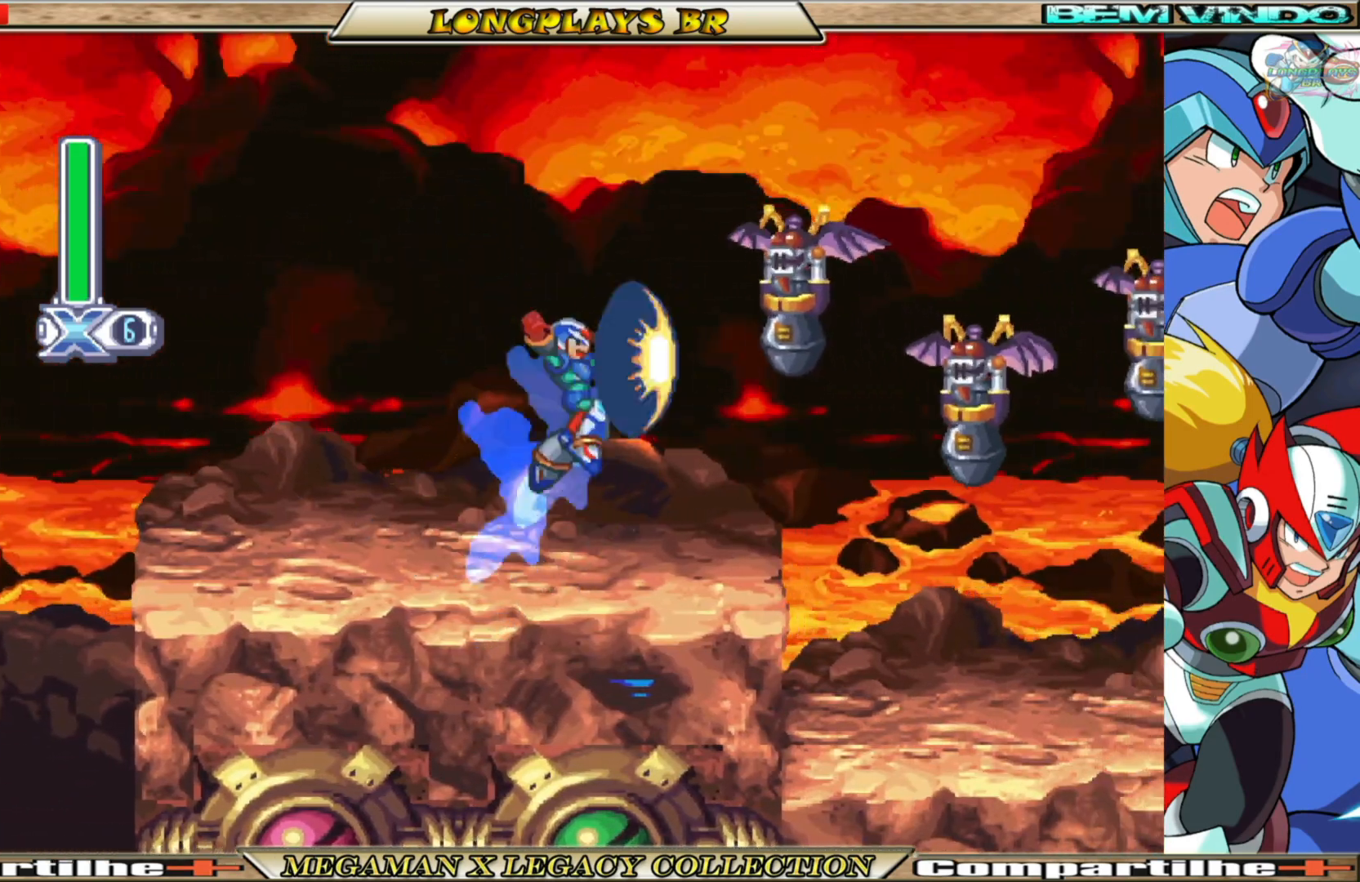
{"buttons": ["A", "B", "X", "DPAD_RIGHT"], "left_stick": "center", "right_stick": "center", "events": [[67, "X", "down"], [200, "DPAD_RIGHT", "down"], [467, "B", "down"], [483, "A", "down"]]}
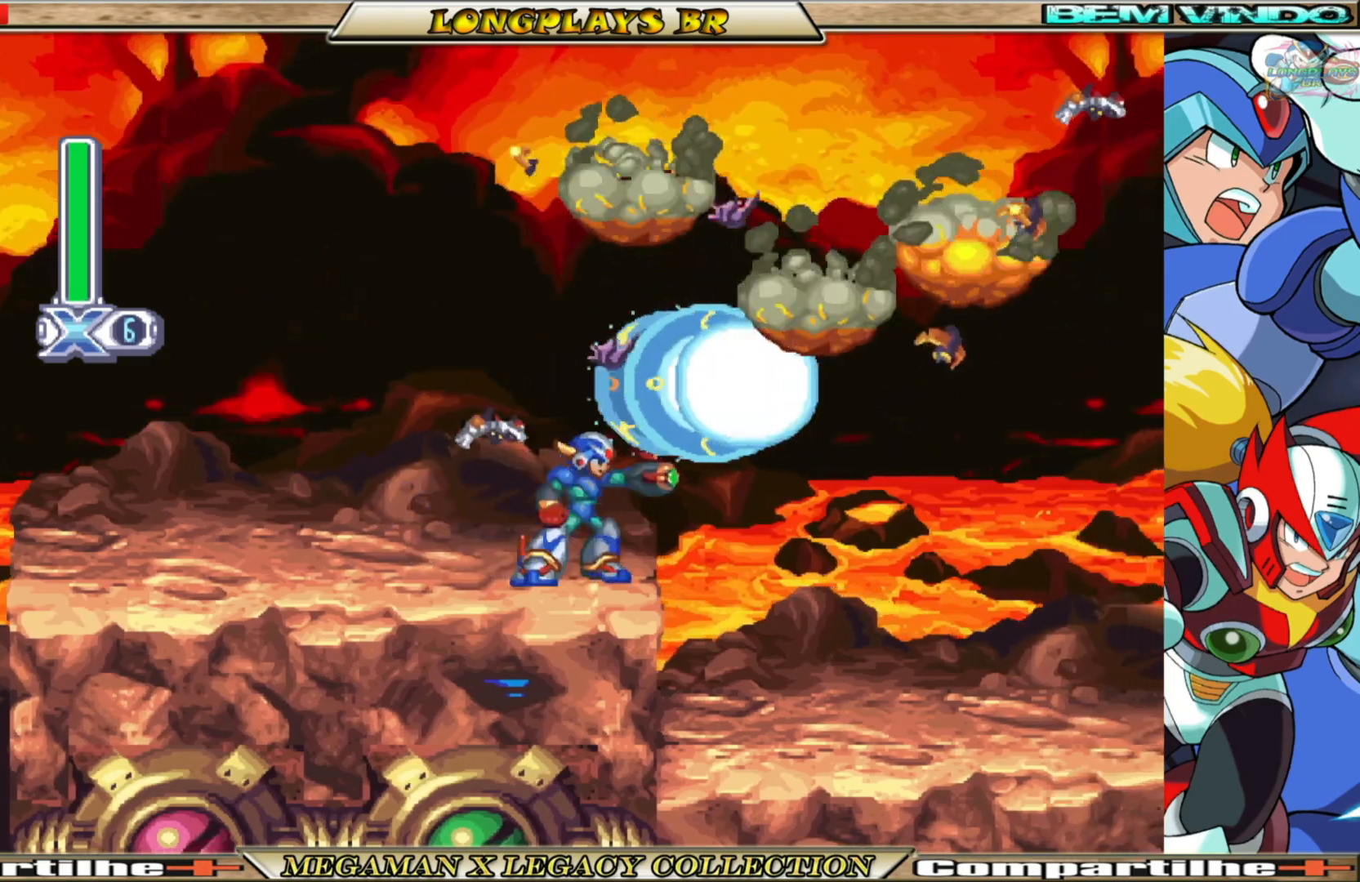
{"buttons": ["X"], "left_stick": "center", "right_stick": "center", "events": [[417, "A", "up"], [417, "B", "up"], [500, "DPAD_RIGHT", "up"]]}
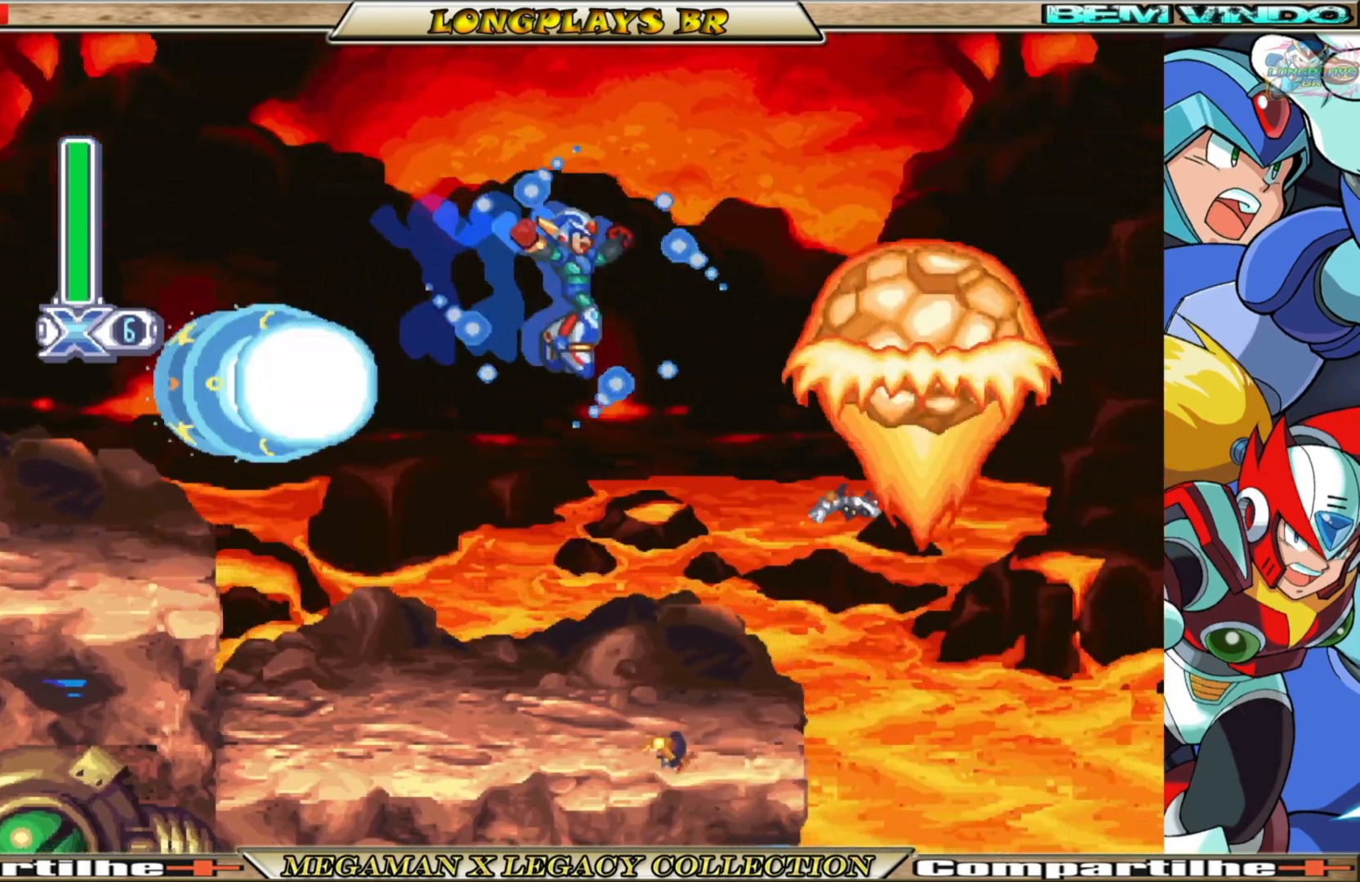
{"buttons": ["X"], "left_stick": "center", "right_stick": "center", "events": [[283, "DPAD_RIGHT", "down"], [417, "DPAD_RIGHT", "up"]]}
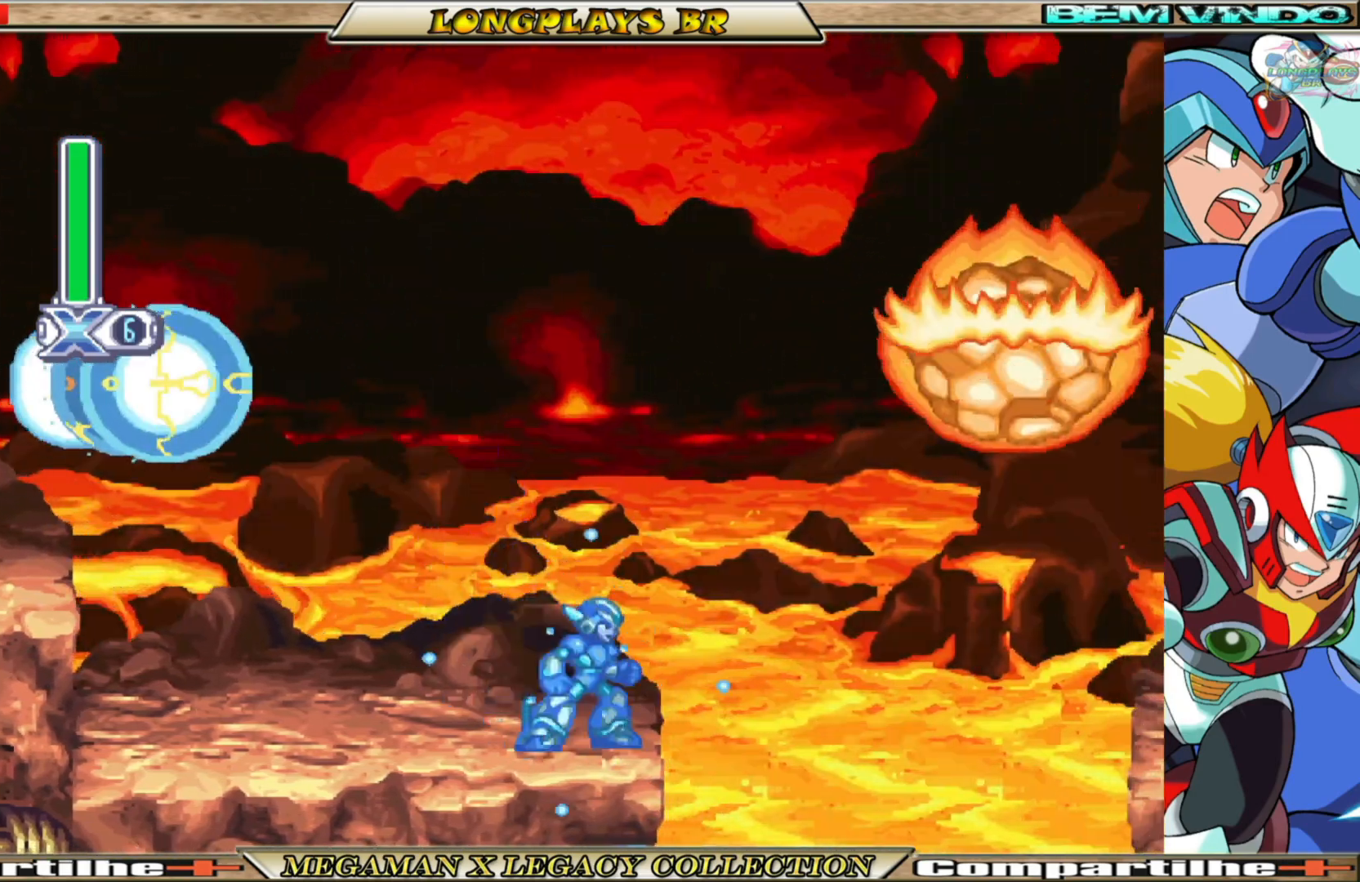
{"buttons": ["A", "B", "X", "DPAD_RIGHT"], "left_stick": "center", "right_stick": "center", "events": [[83, "DPAD_RIGHT", "down"], [183, "A", "down"], [183, "B", "down"]]}
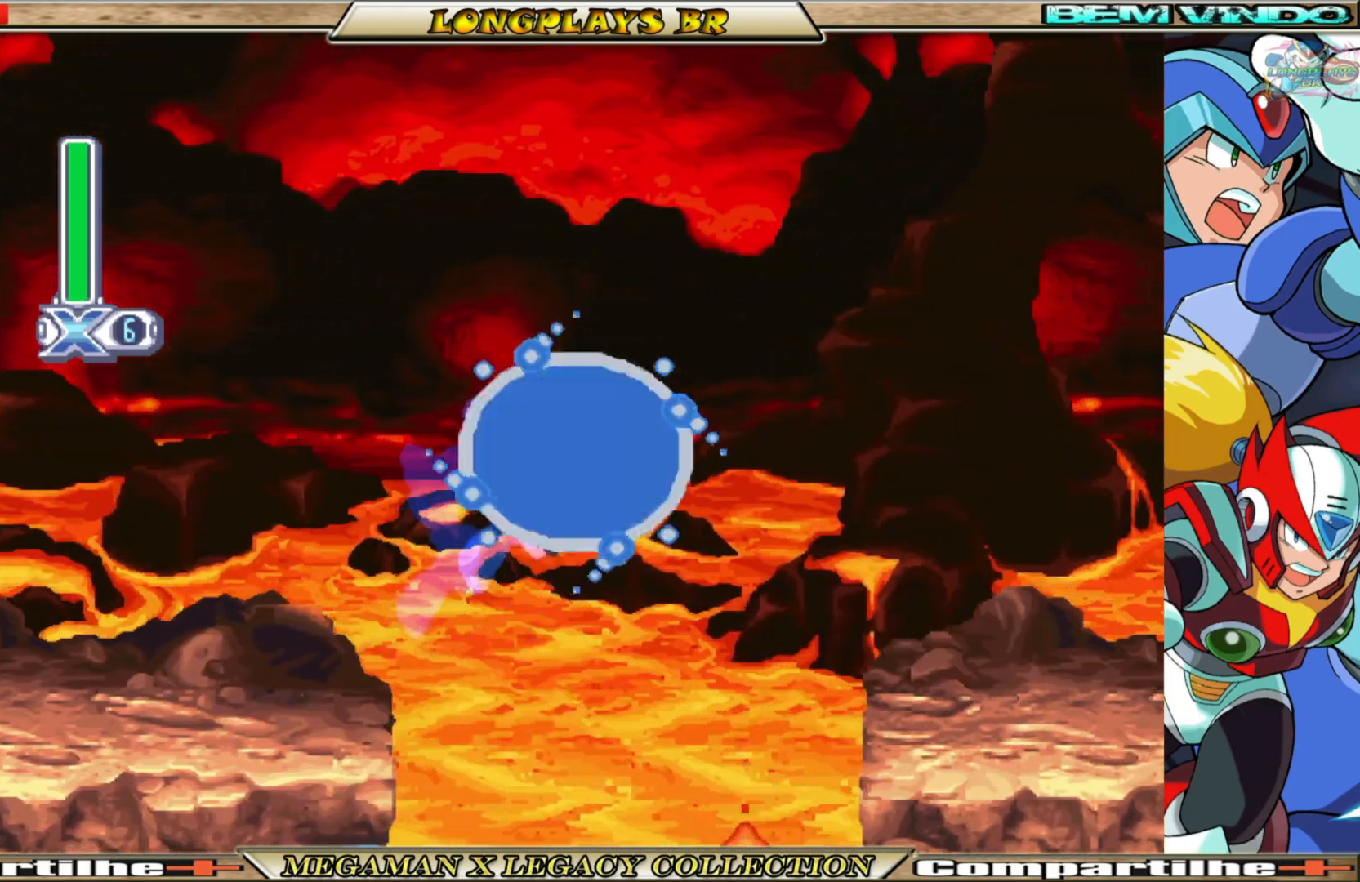
{"buttons": ["X", "DPAD_RIGHT"], "left_stick": "center", "right_stick": "center", "events": [[200, "A", "up"], [200, "B", "up"]]}
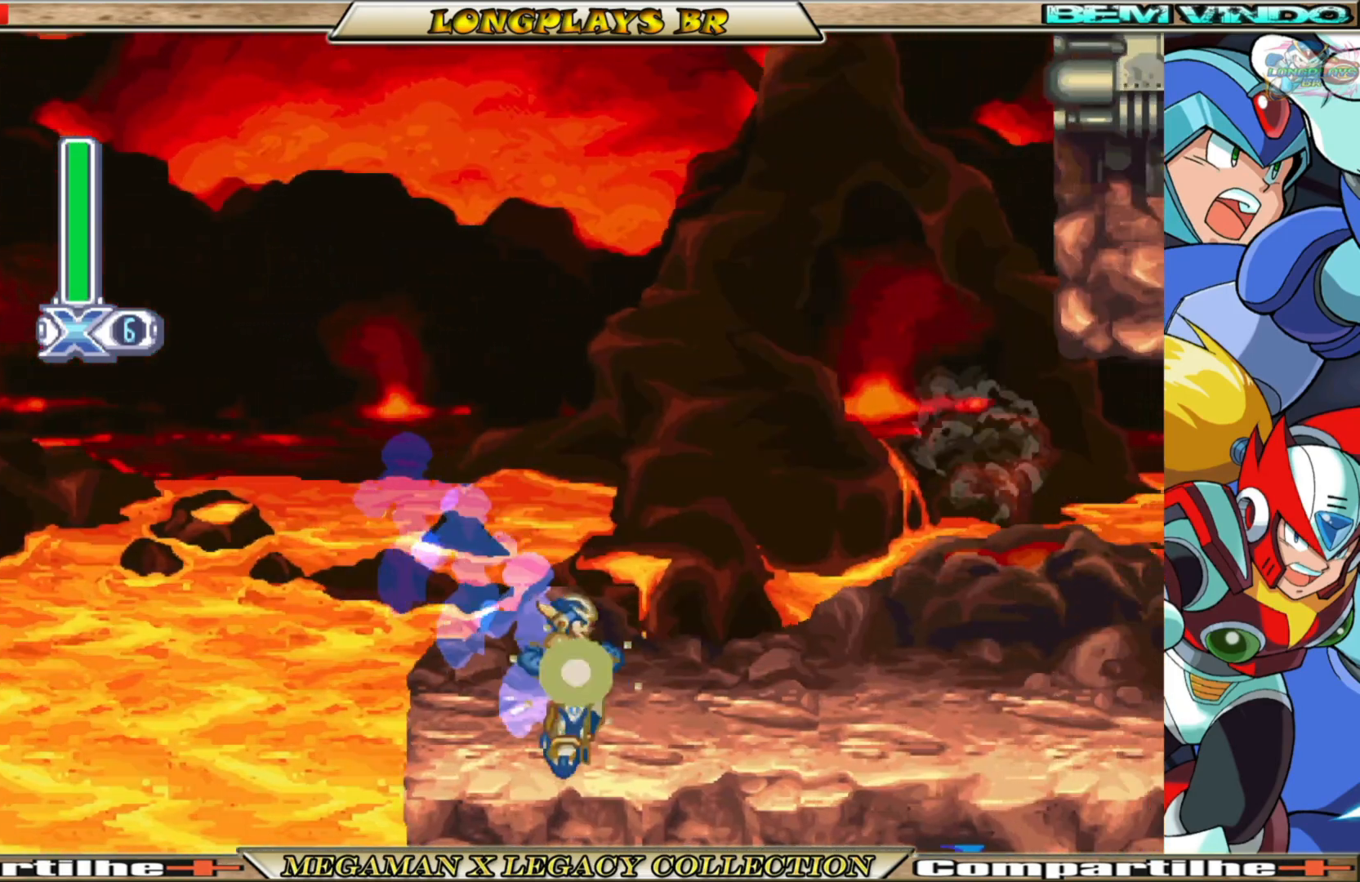
{"buttons": ["B", "X", "DPAD_RIGHT"], "left_stick": "center", "right_stick": "center", "events": [[150, "B", "down"]]}
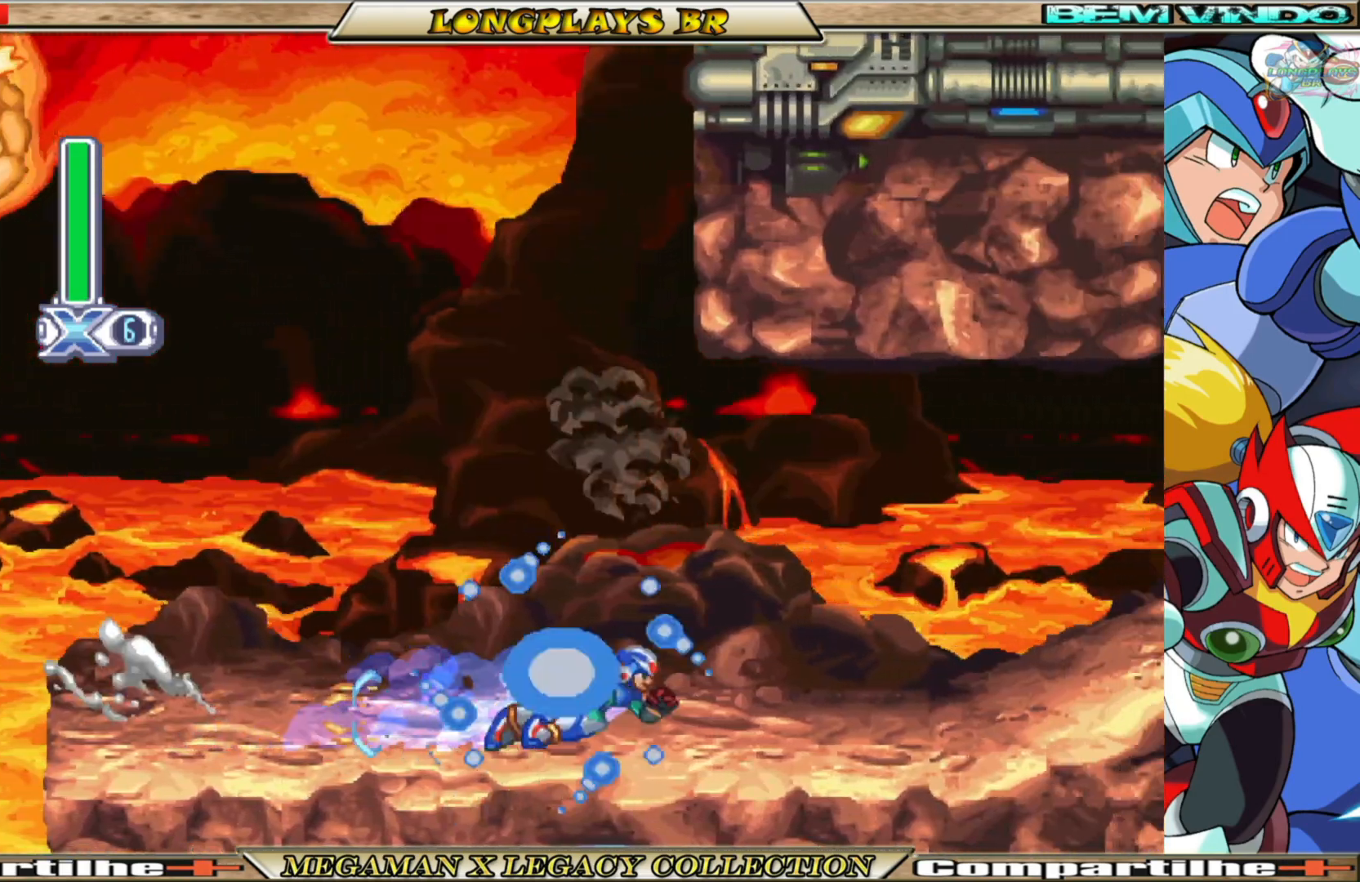
{"buttons": ["B", "X", "DPAD_RIGHT"], "left_stick": "center", "right_stick": "center", "events": [[83, "B", "up"], [300, "B", "down"]]}
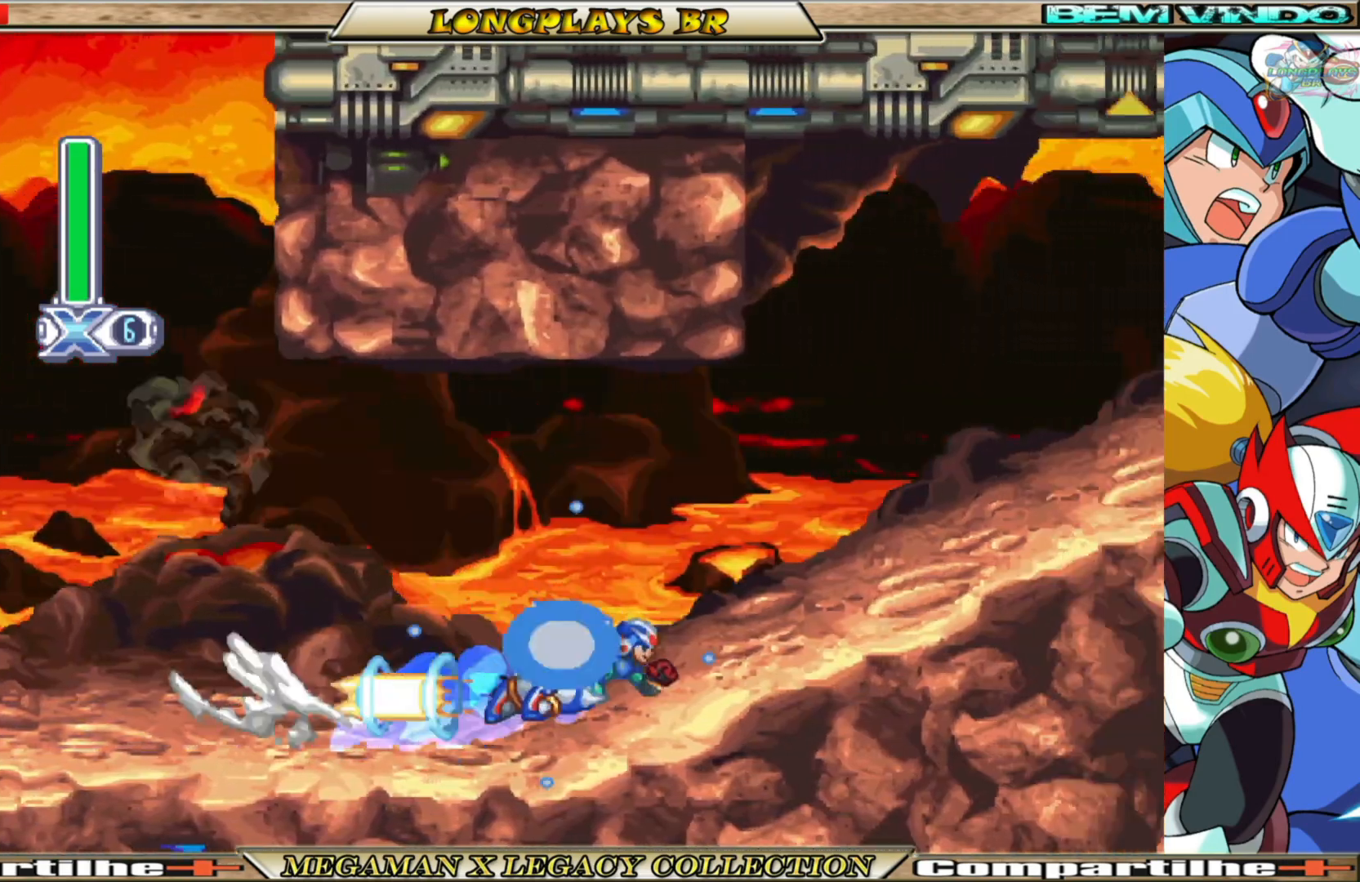
{"buttons": ["B", "X", "DPAD_RIGHT"], "left_stick": "center", "right_stick": "center", "events": [[233, "B", "up"], [417, "B", "down"]]}
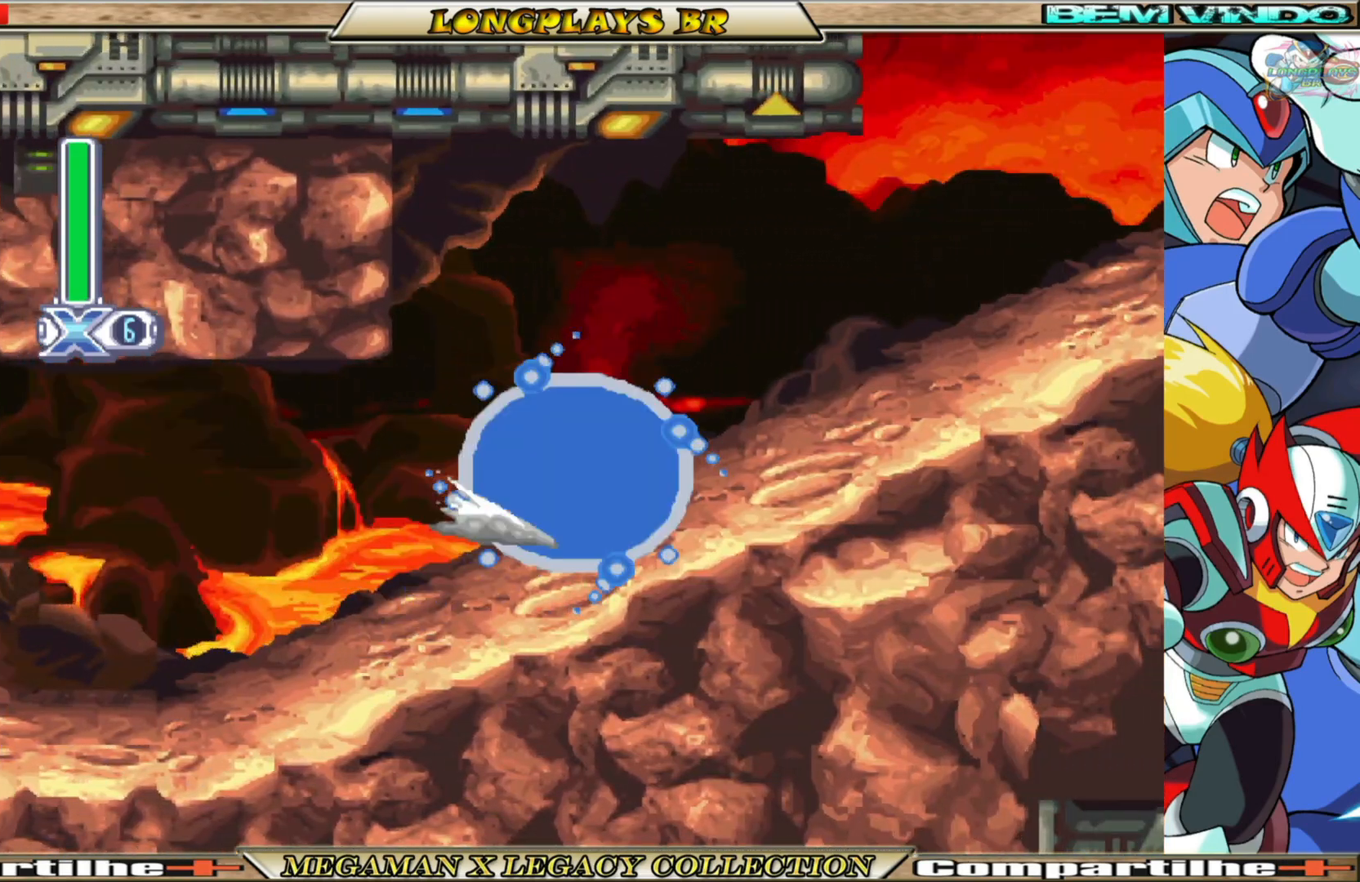
{"buttons": ["X", "DPAD_RIGHT"], "left_stick": "center", "right_stick": "center", "events": [[83, "A", "down"], [267, "A", "up"], [283, "B", "up"], [300, "X", "up"], [367, "X", "down"]]}
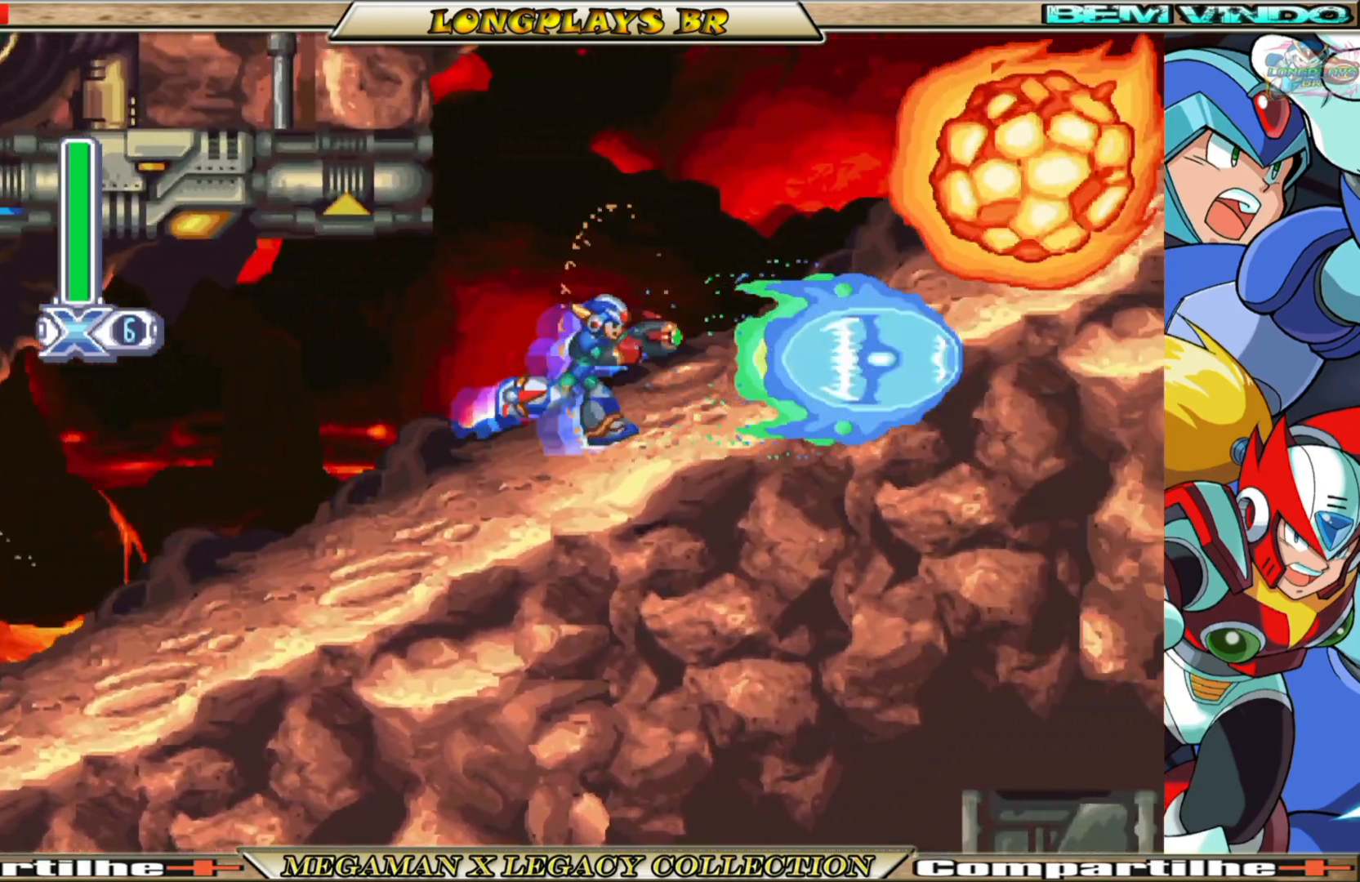
{"buttons": ["B", "DPAD_RIGHT"], "left_stick": "center", "right_stick": "center", "events": [[133, "X", "up"], [250, "B", "down"]]}
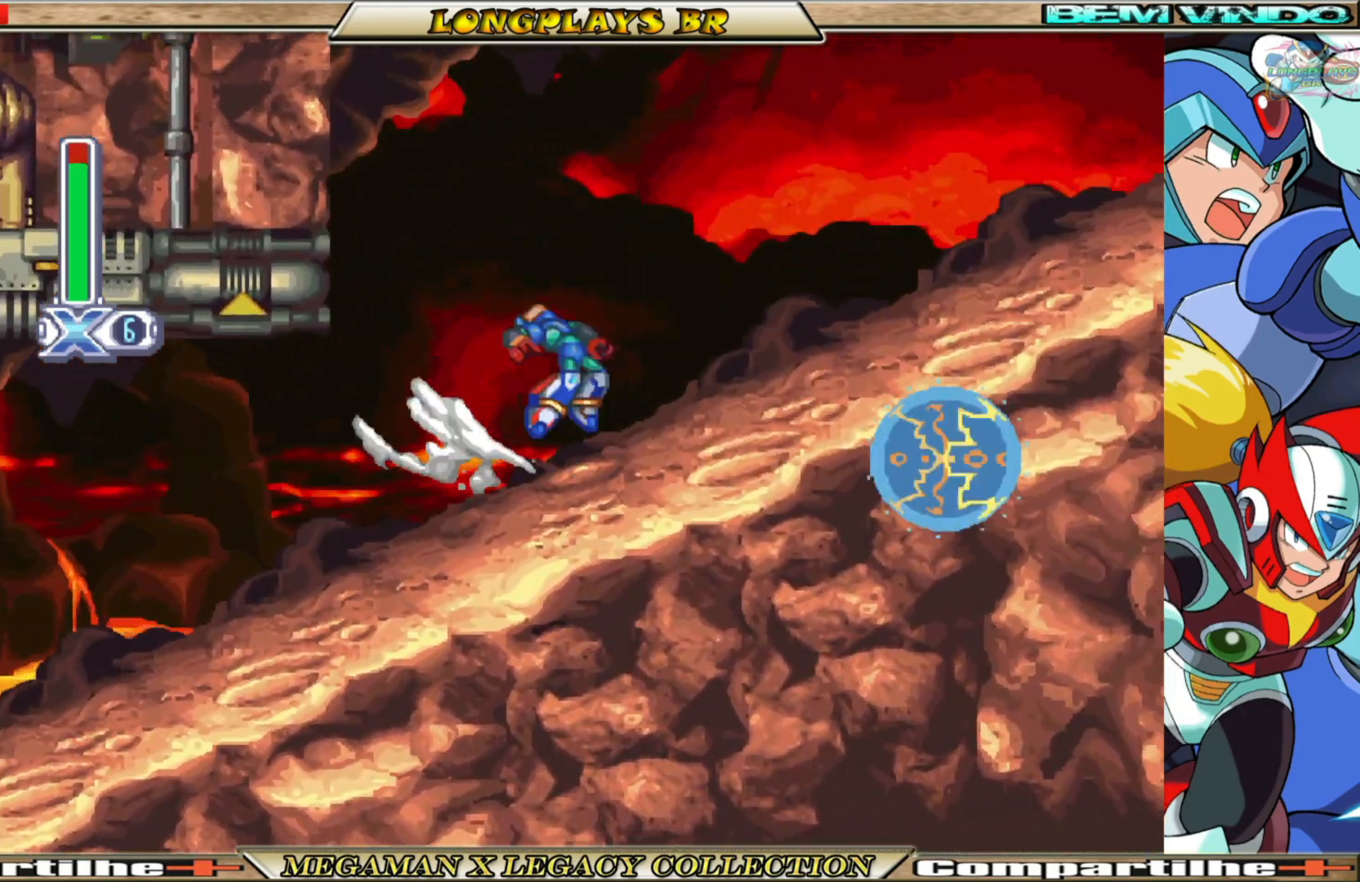
{"buttons": ["DPAD_RIGHT"], "left_stick": "center", "right_stick": "center", "events": [[117, "B", "up"]]}
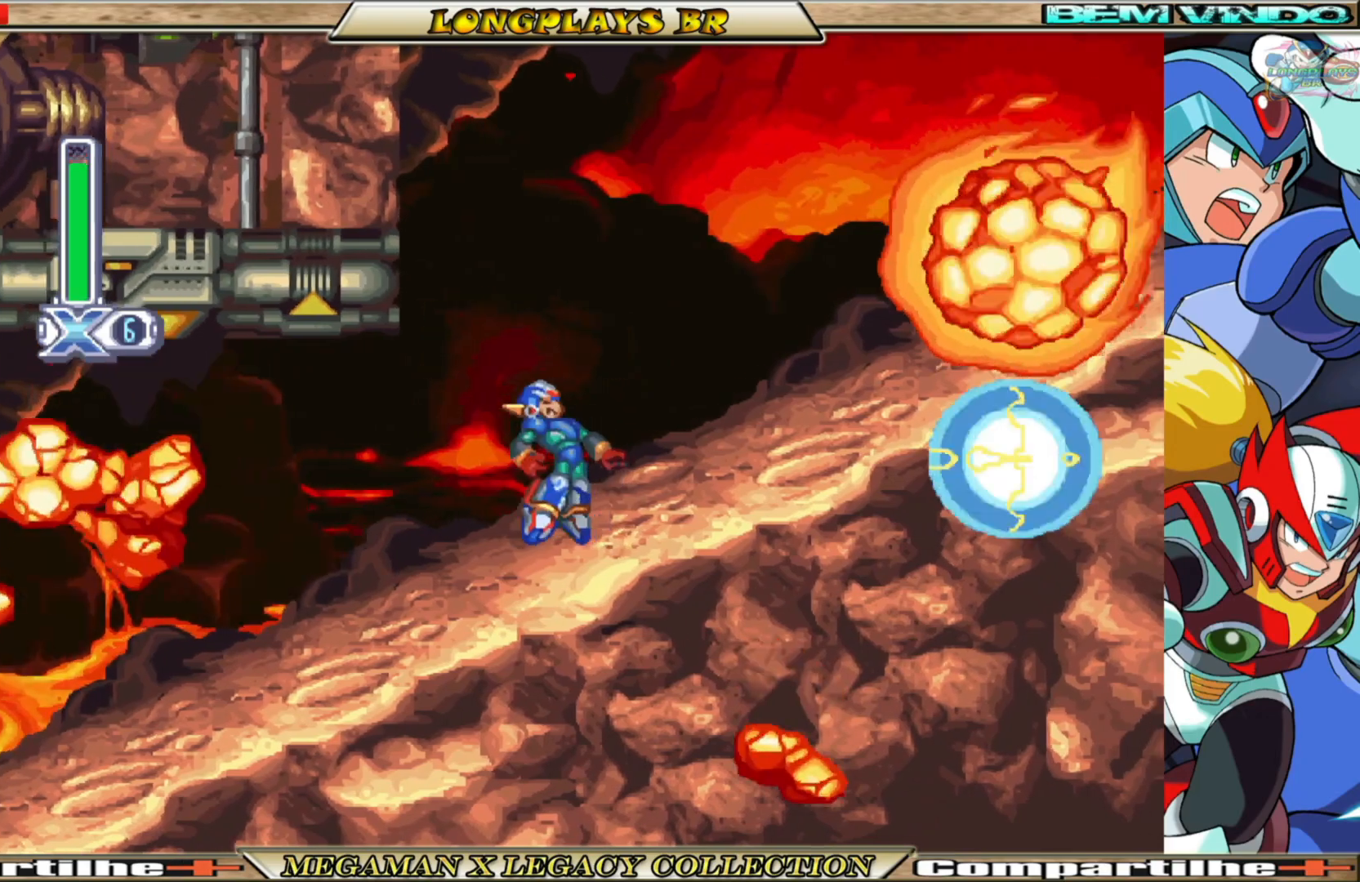
{"buttons": ["B", "DPAD_RIGHT"], "left_stick": "center", "right_stick": "center", "events": [[33, "B", "down"]]}
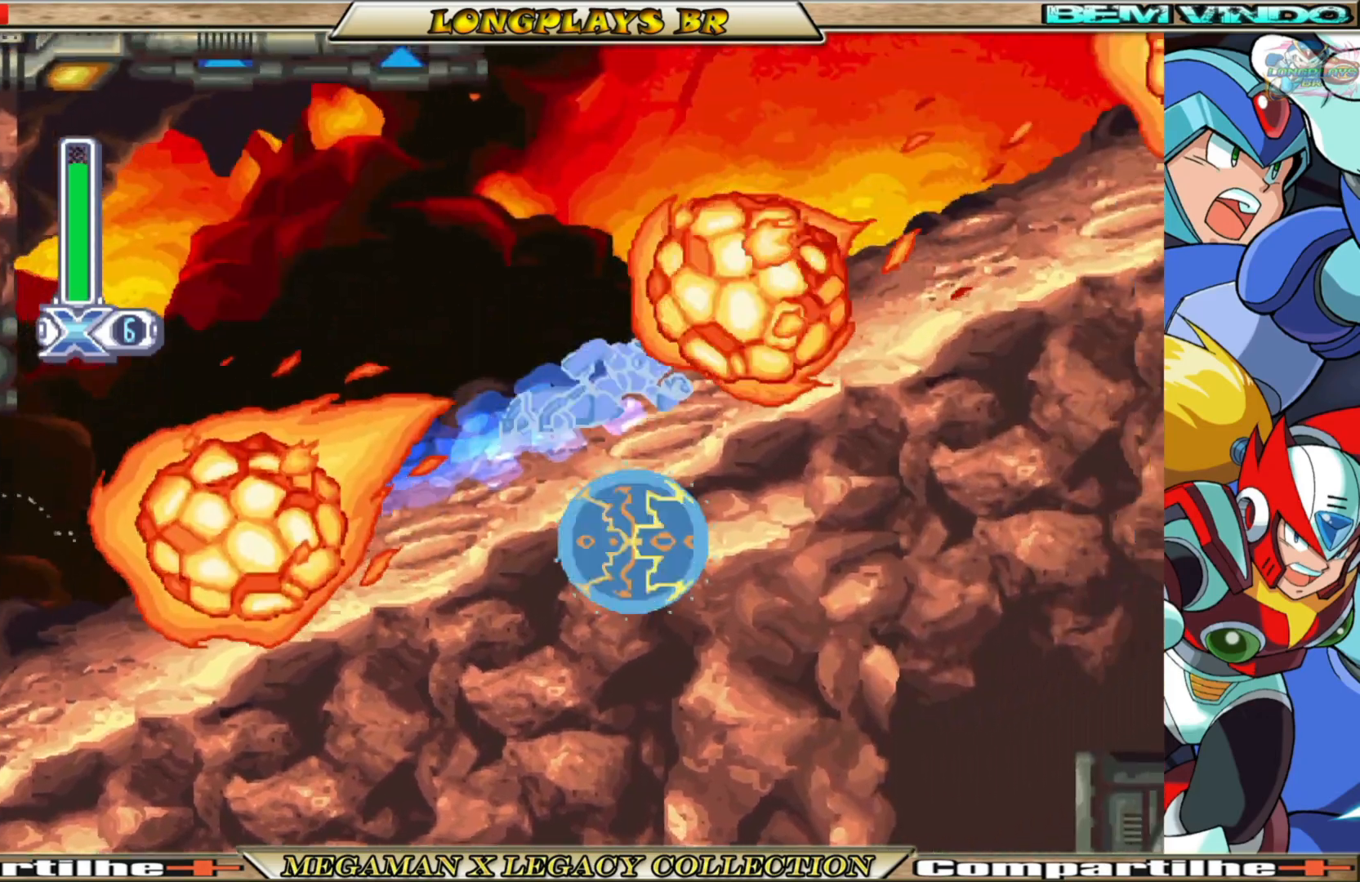
{"buttons": ["A", "B", "DPAD_RIGHT"], "left_stick": "center", "right_stick": "center", "events": [[117, "A", "down"]]}
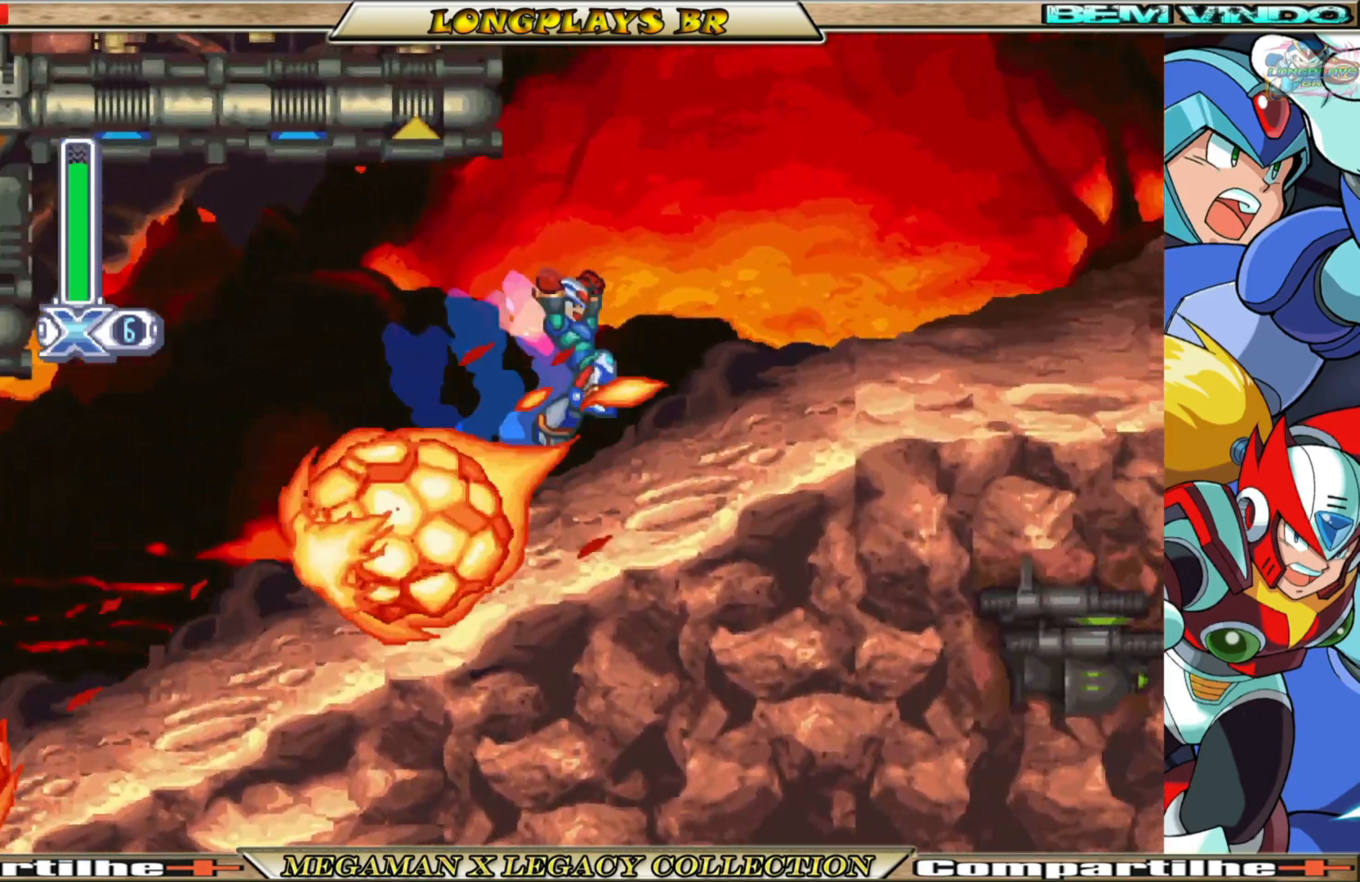
{"buttons": ["X", "DPAD_RIGHT"], "left_stick": "center", "right_stick": "center", "events": [[100, "A", "up"], [117, "B", "up"], [250, "X", "down"]]}
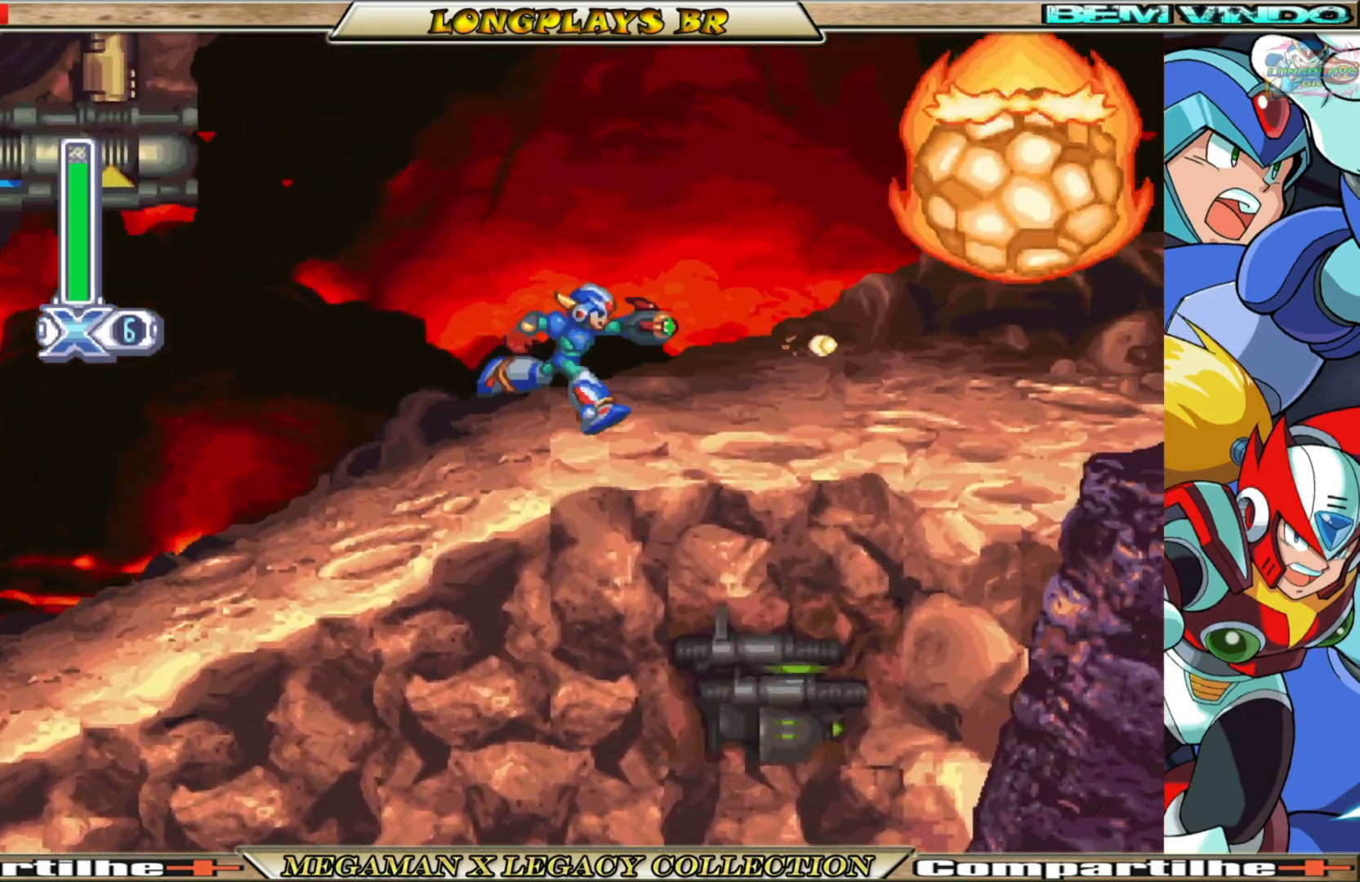
{"buttons": ["X", "DPAD_RIGHT"], "left_stick": "center", "right_stick": "center", "events": [[83, "DPAD_RIGHT", "up"], [300, "DPAD_RIGHT", "down"]]}
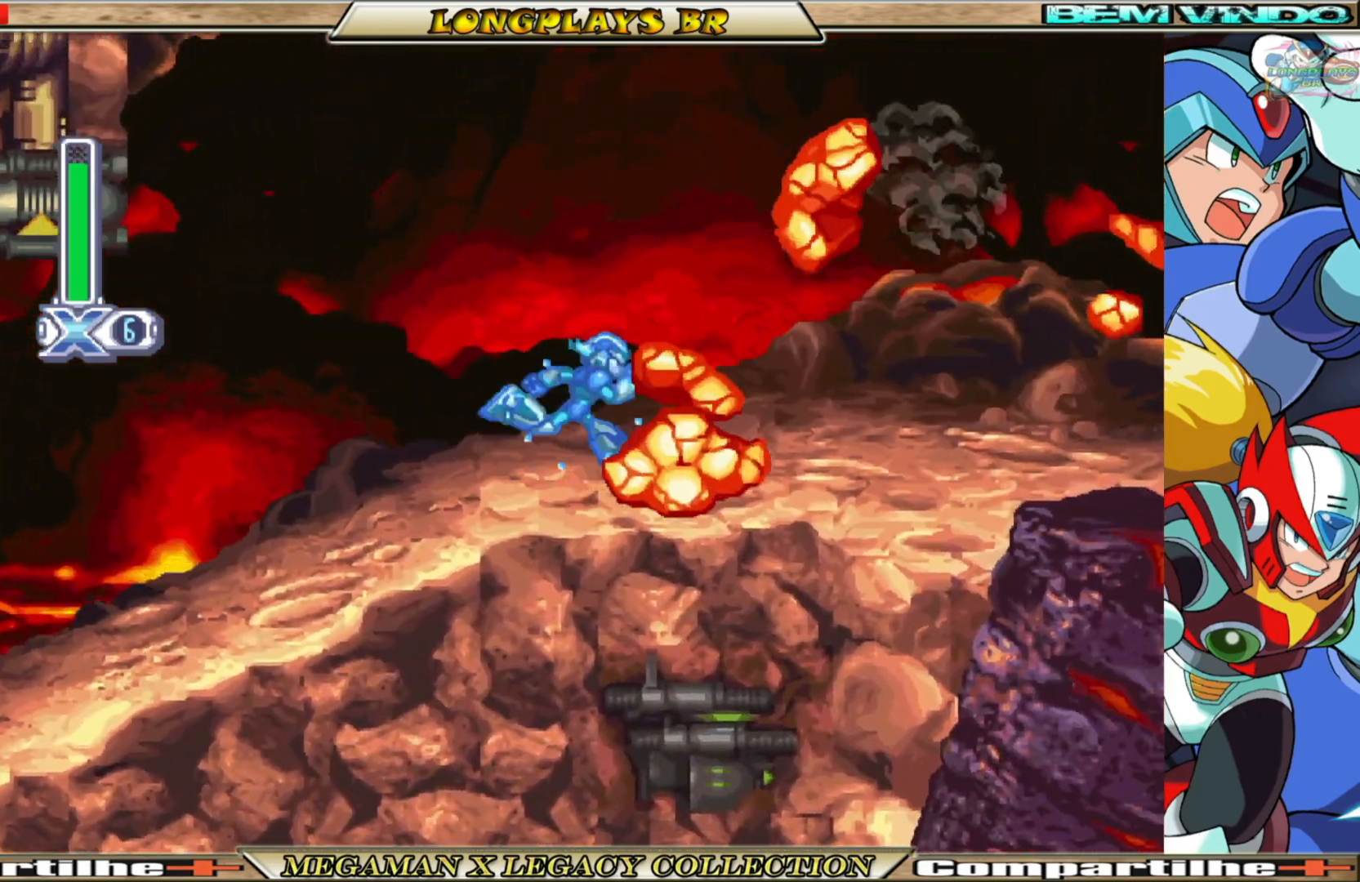
{"buttons": ["B", "X", "DPAD_RIGHT"], "left_stick": "center", "right_stick": "center", "events": [[300, "B", "down"]]}
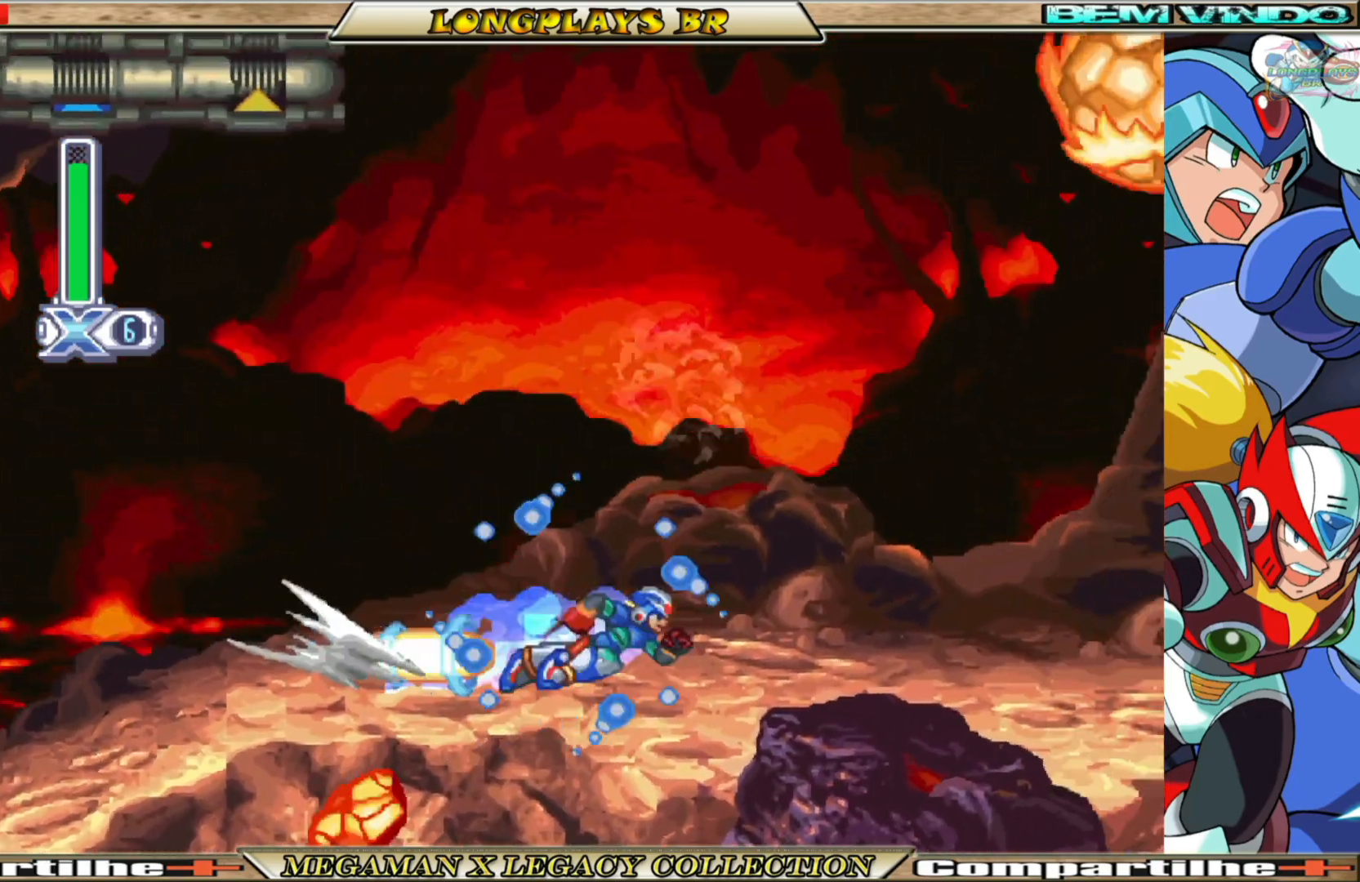
{"buttons": ["X"], "left_stick": "center", "right_stick": "center", "events": [[50, "B", "up"], [417, "DPAD_RIGHT", "up"]]}
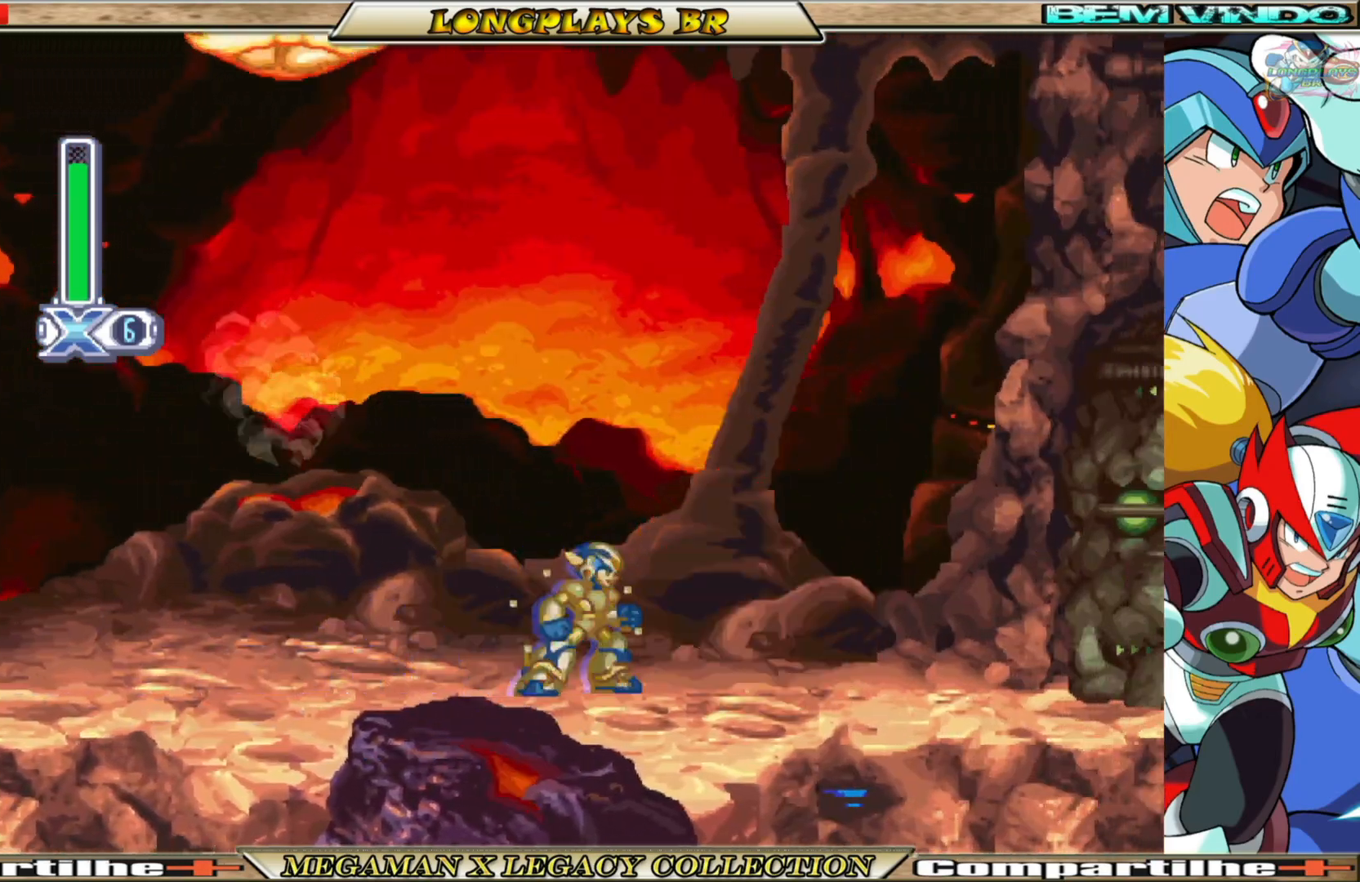
{"buttons": ["X", "DPAD_RIGHT"], "left_stick": "center", "right_stick": "center", "events": [[283, "DPAD_RIGHT", "down"], [317, "B", "down"], [333, "A", "down"], [450, "B", "up"], [467, "A", "up"]]}
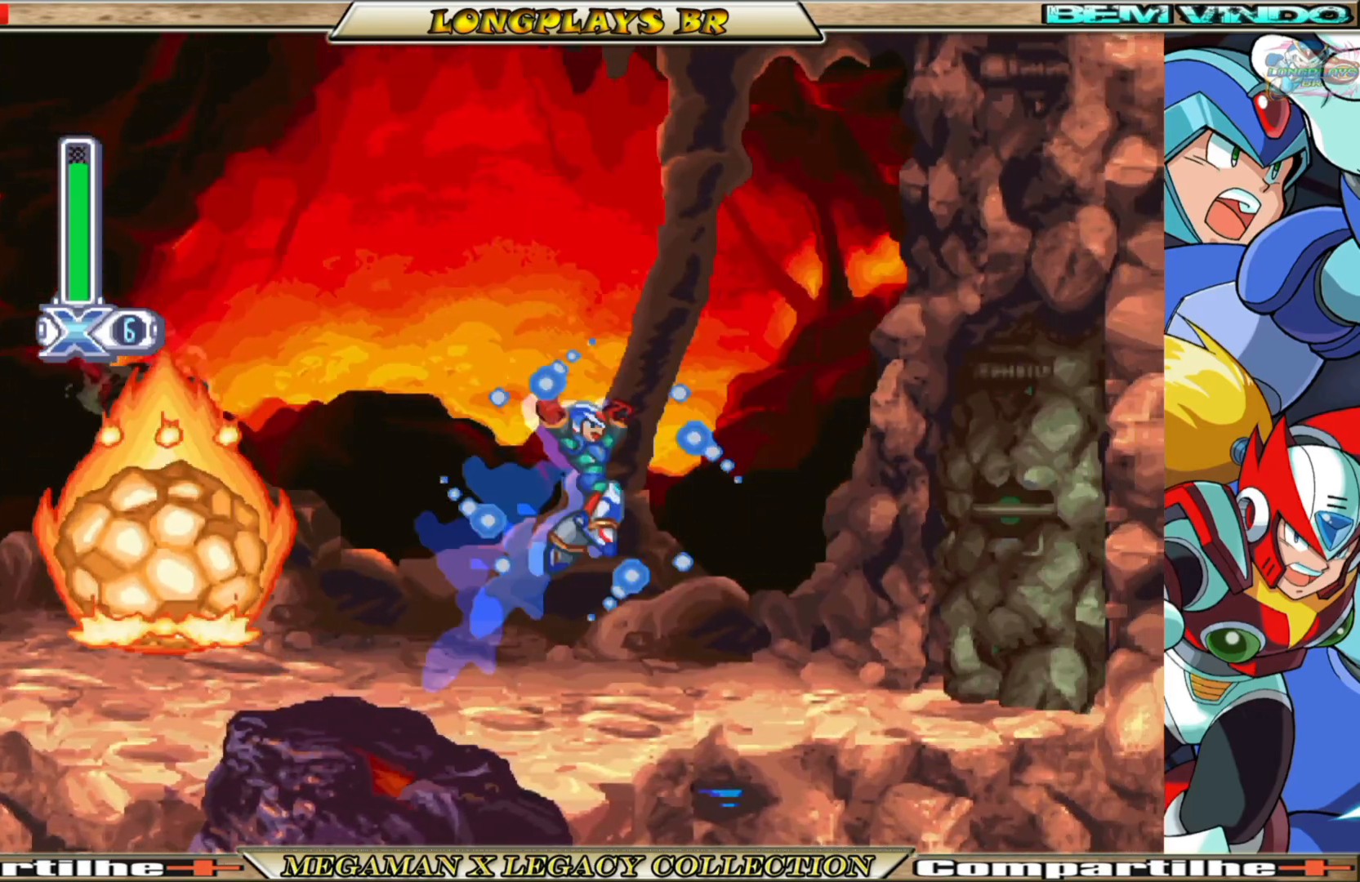
{"buttons": [], "left_stick": "center", "right_stick": "center", "events": [[33, "X", "up"], [133, "X", "down"], [250, "X", "up"], [317, "DPAD_RIGHT", "up"]]}
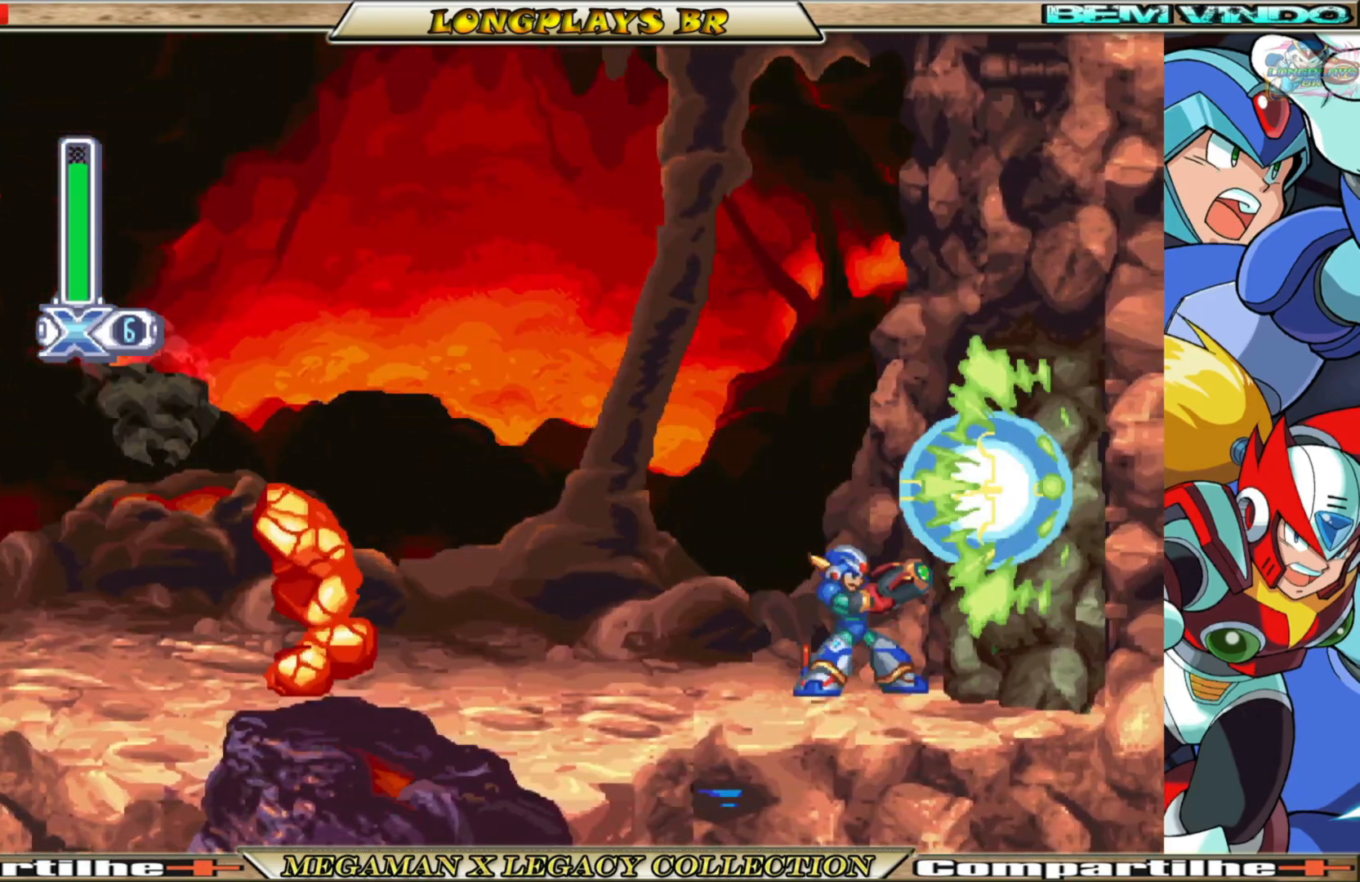
{"buttons": [], "left_stick": "center", "right_stick": "center", "events": [[33, "START", "down"], [283, "START", "up"]]}
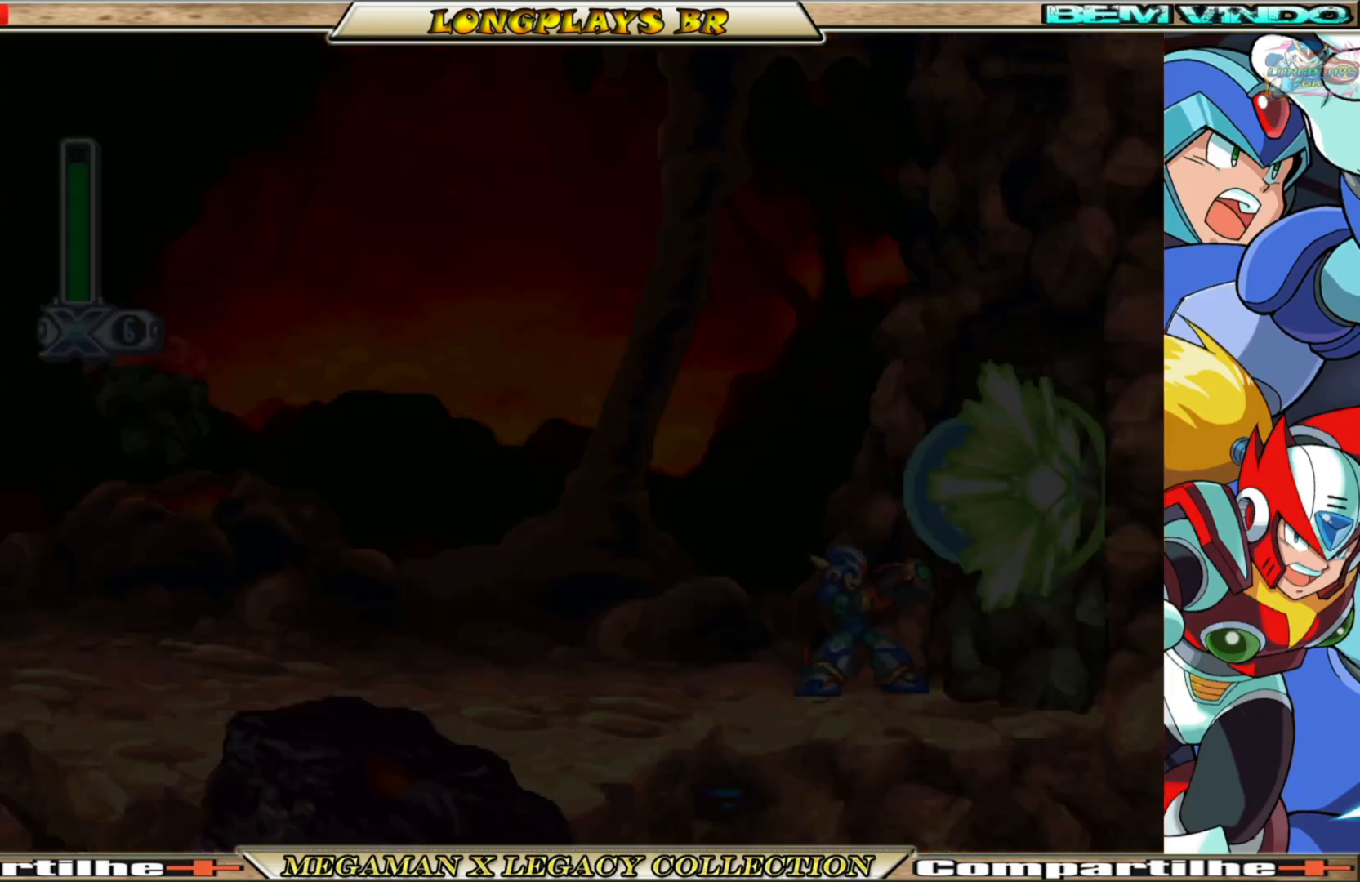
{"buttons": [], "left_stick": "center", "right_stick": "center", "events": []}
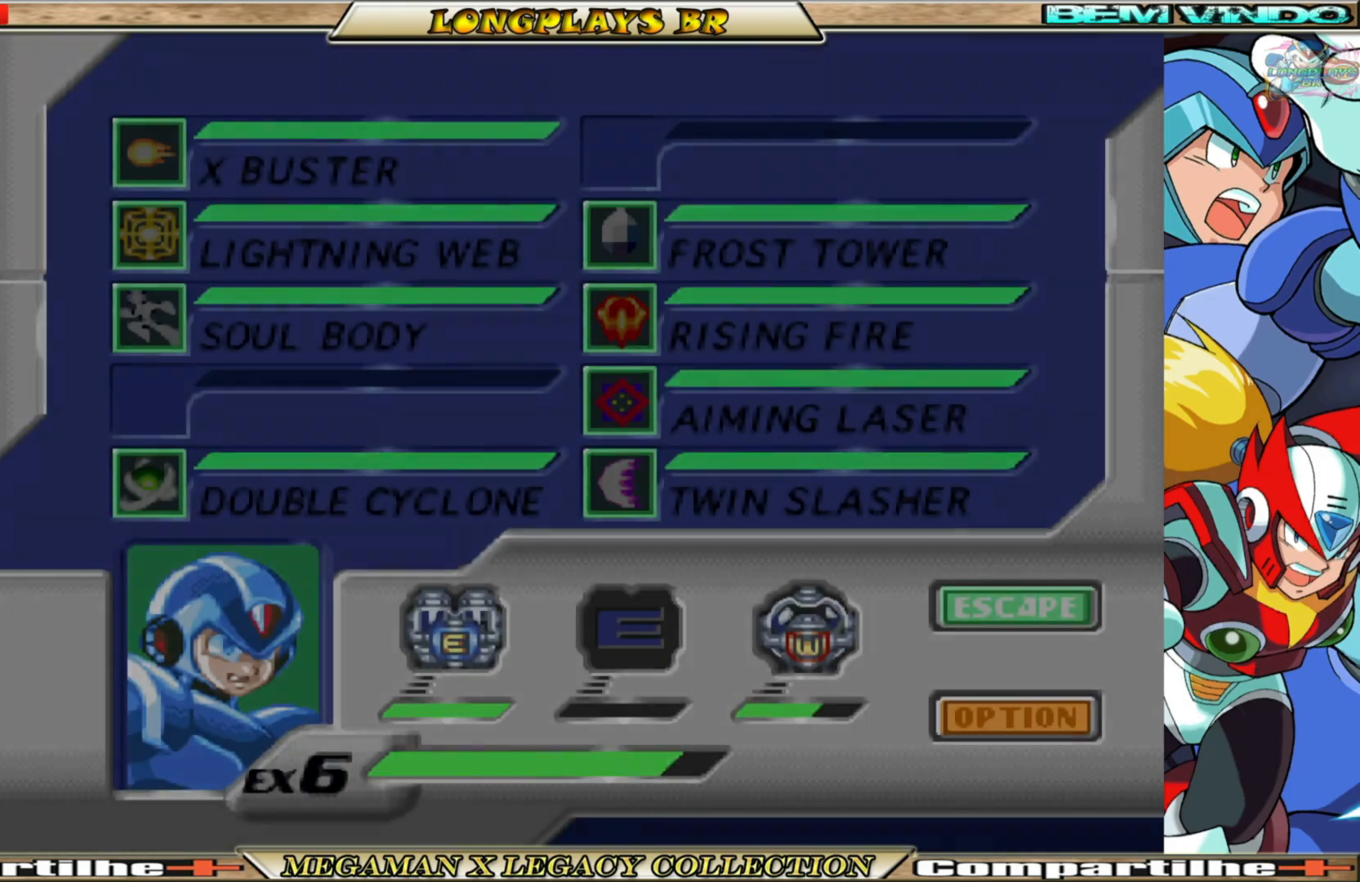
{"buttons": [], "left_stick": "center", "right_stick": "center", "events": []}
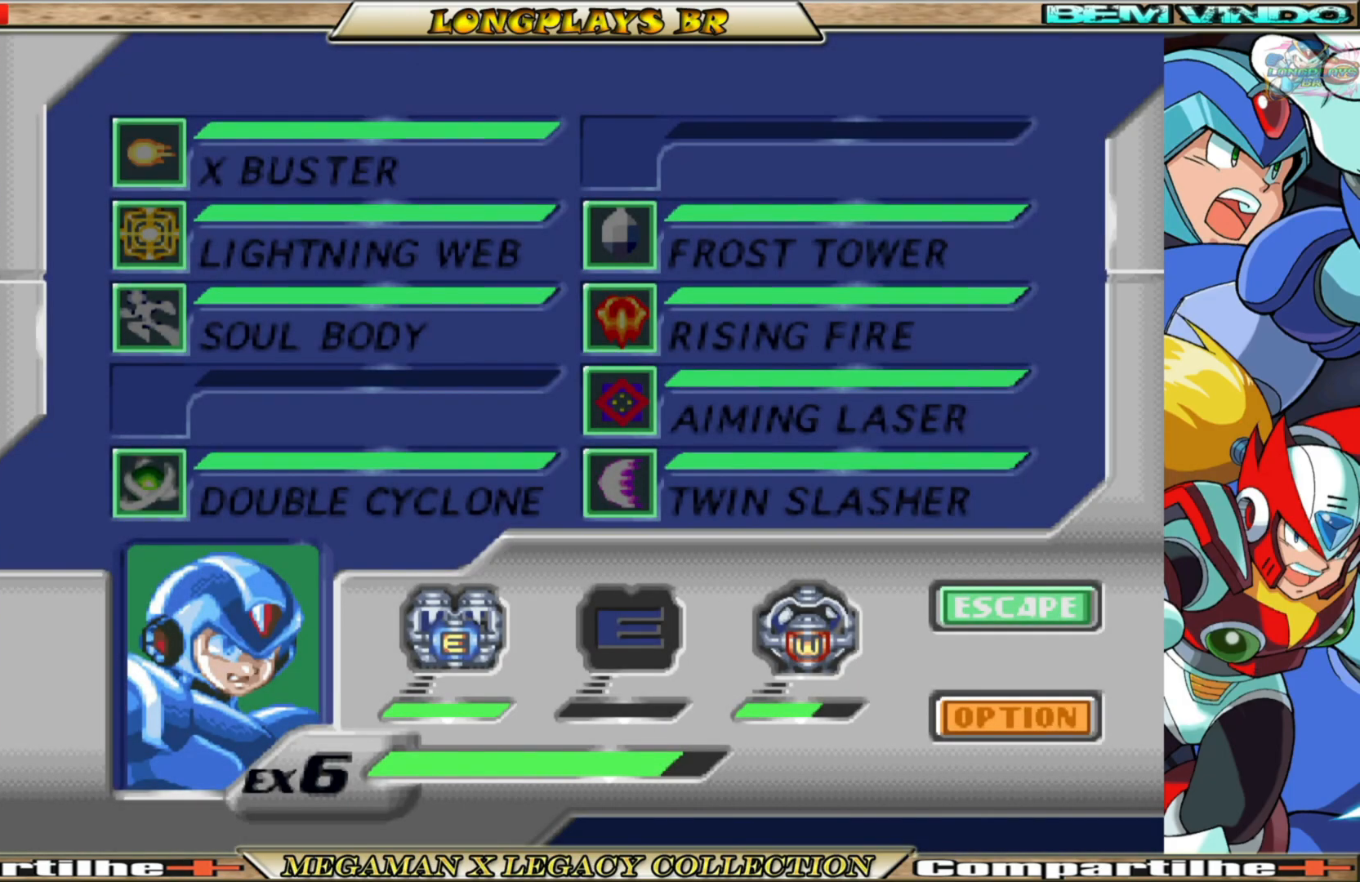
{"buttons": [], "left_stick": "center", "right_stick": "center", "events": []}
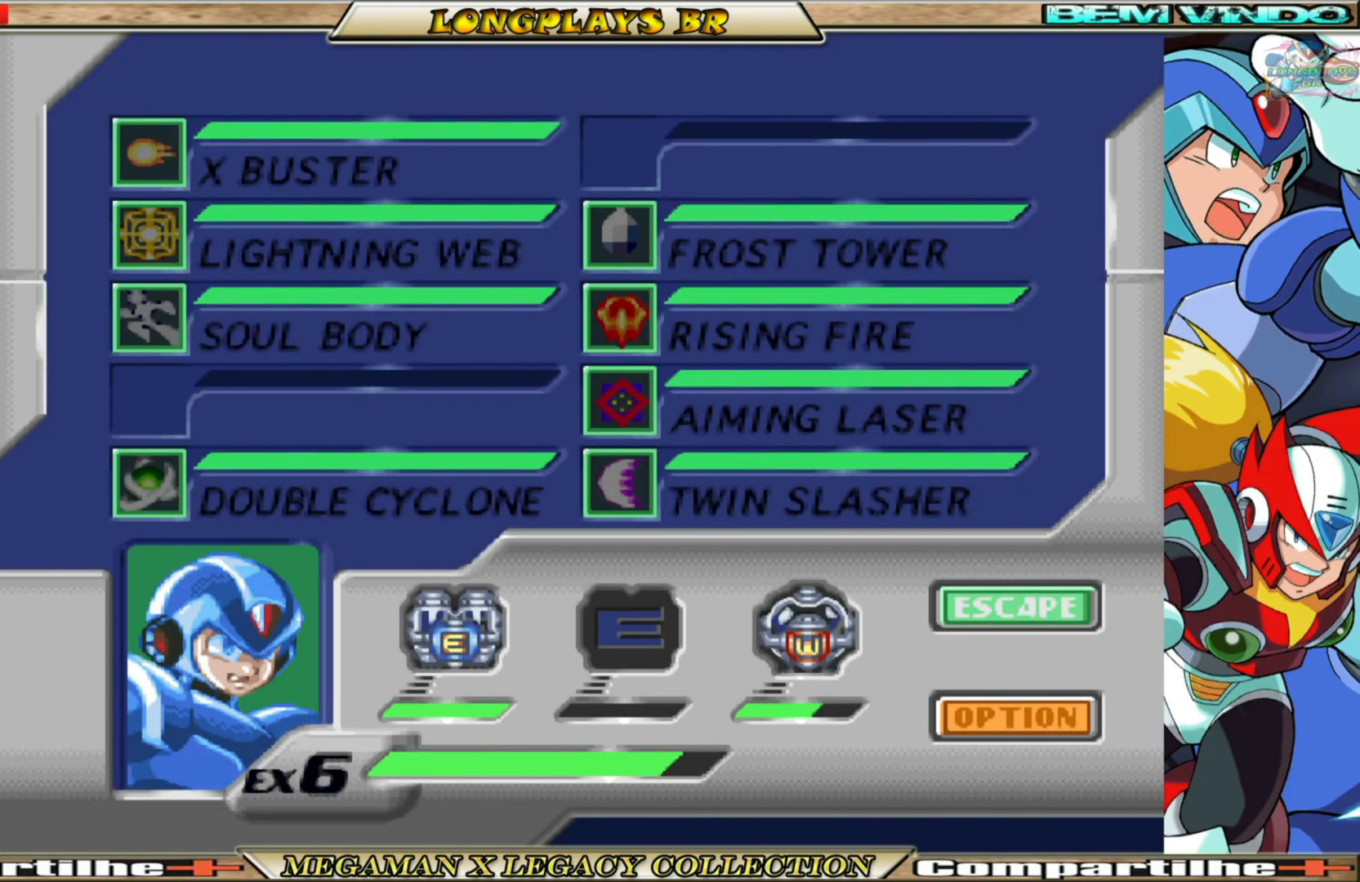
{"buttons": [], "left_stick": "center", "right_stick": "center", "events": []}
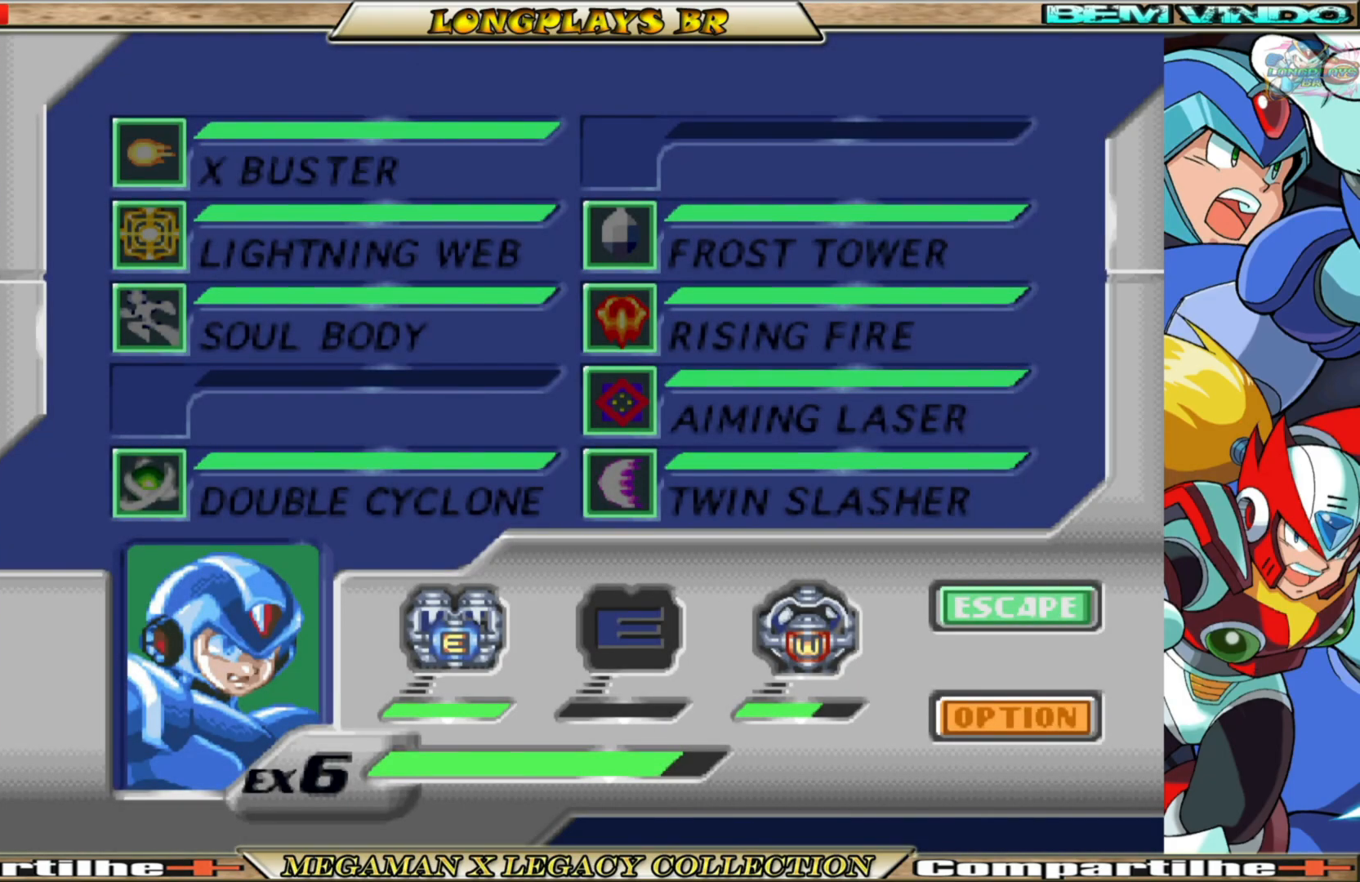
{"buttons": [], "left_stick": "center", "right_stick": "center", "events": [[33, "START", "down"], [267, "START", "up"]]}